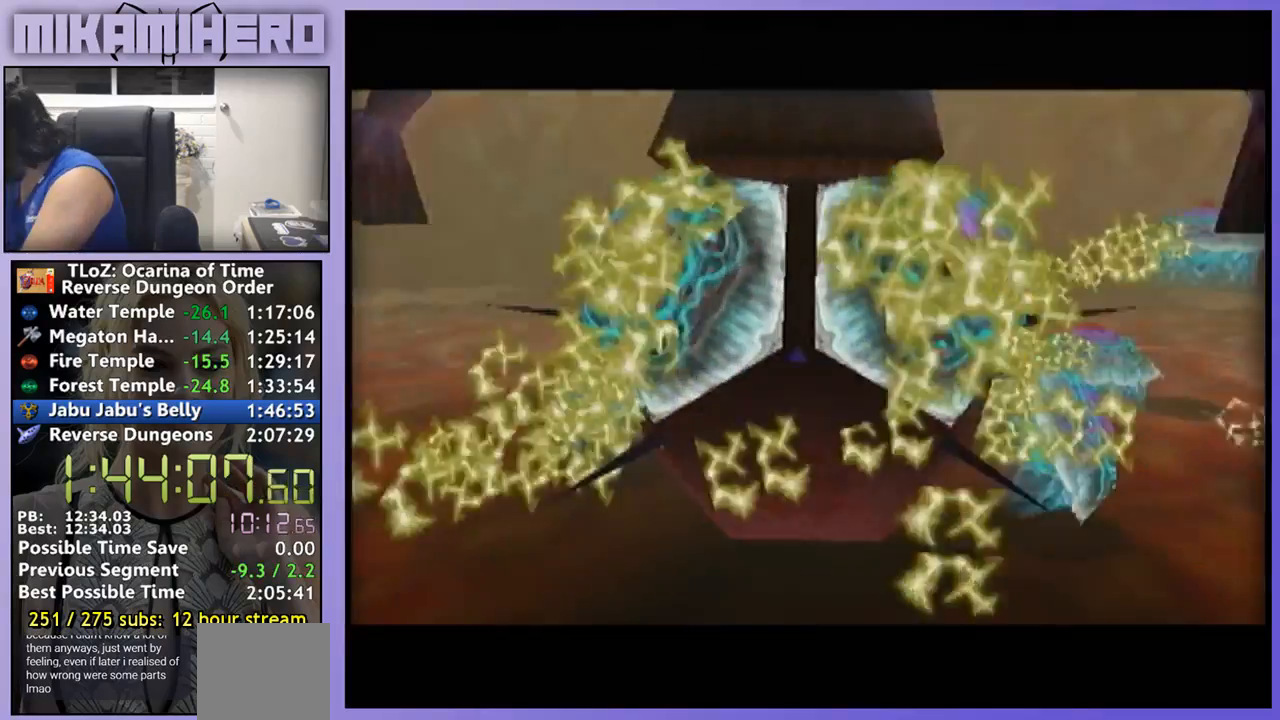
Gameplay with a controller (Nintendo layout); each line is a JSON object with the inputs held at the frame after it (dt_ms = milliseconds from this image to that frame). "events" lists button and stick changes between this image and that frame as [ms after this image, input, new state], when the widget could be followed in between. Not read: L1 L3 R1 R3.
{"dt_ms": 500, "buttons": ["Z"], "left_stick": "center", "right_stick": "center", "events": [[467, "Z", "down"]]}
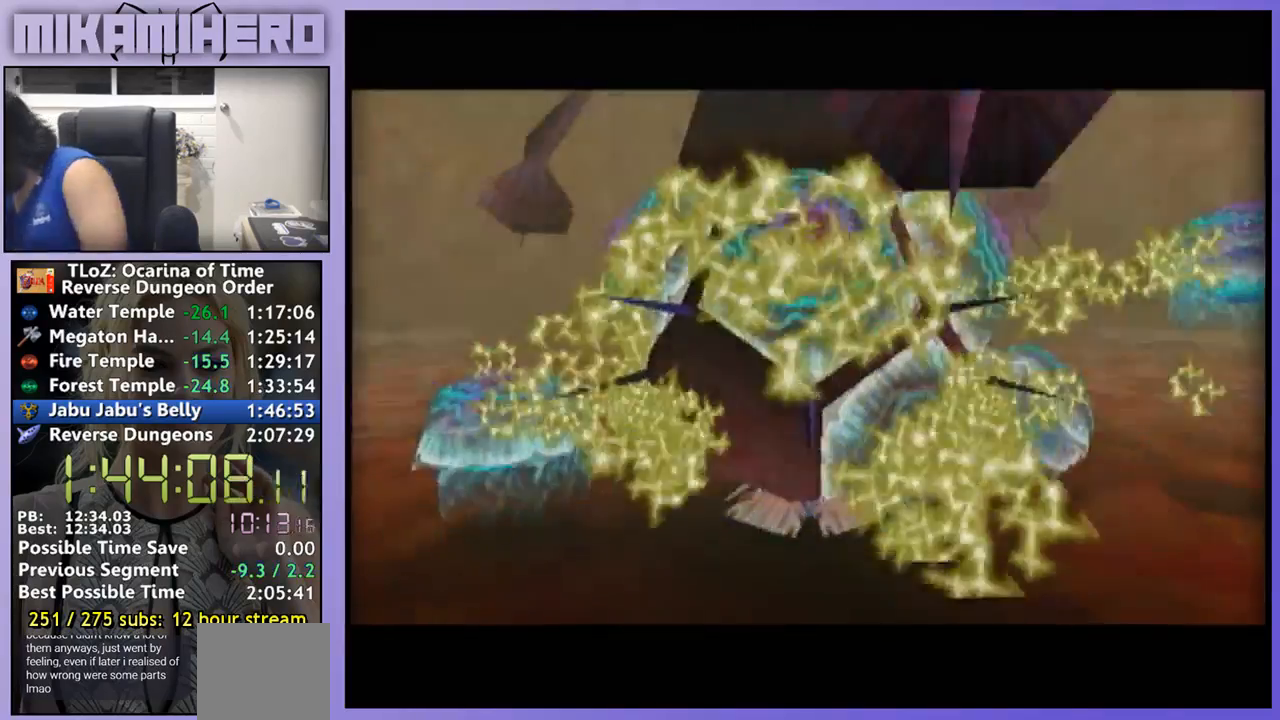
{"dt_ms": 500, "buttons": [], "left_stick": "center", "right_stick": "center", "events": [[300, "Z", "up"]]}
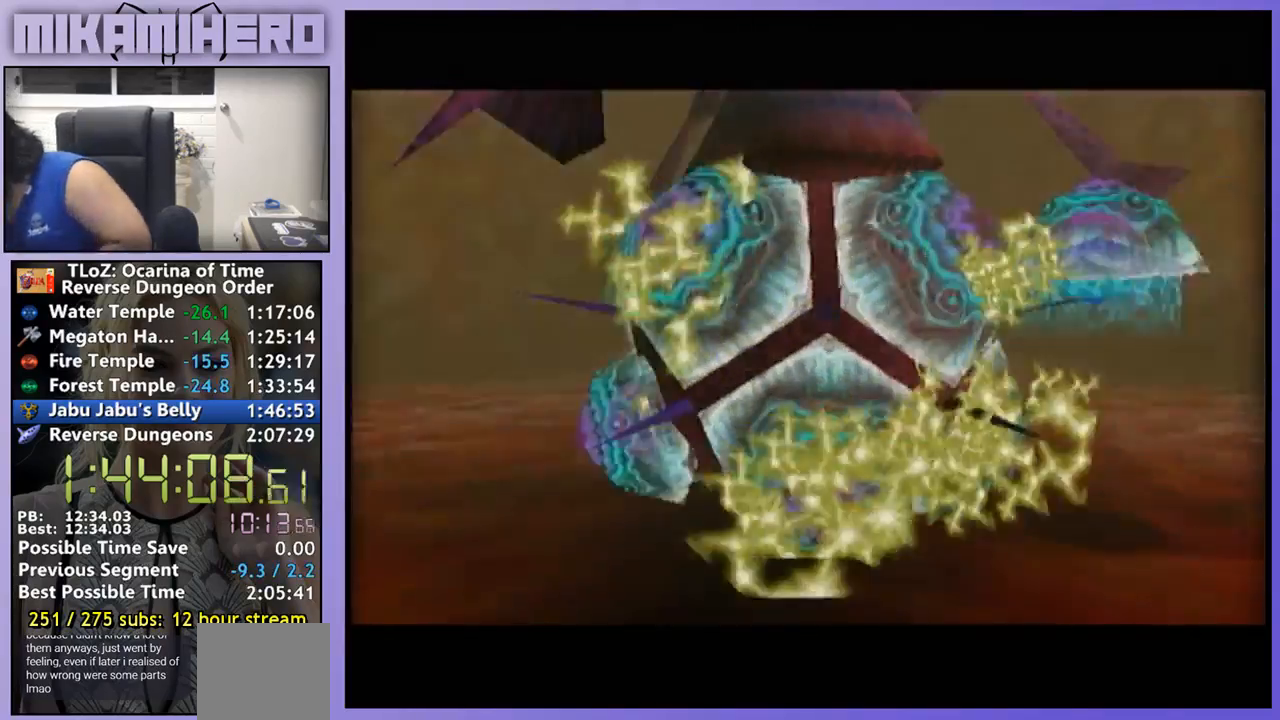
{"dt_ms": 500, "buttons": [], "left_stick": "center", "right_stick": "center", "events": []}
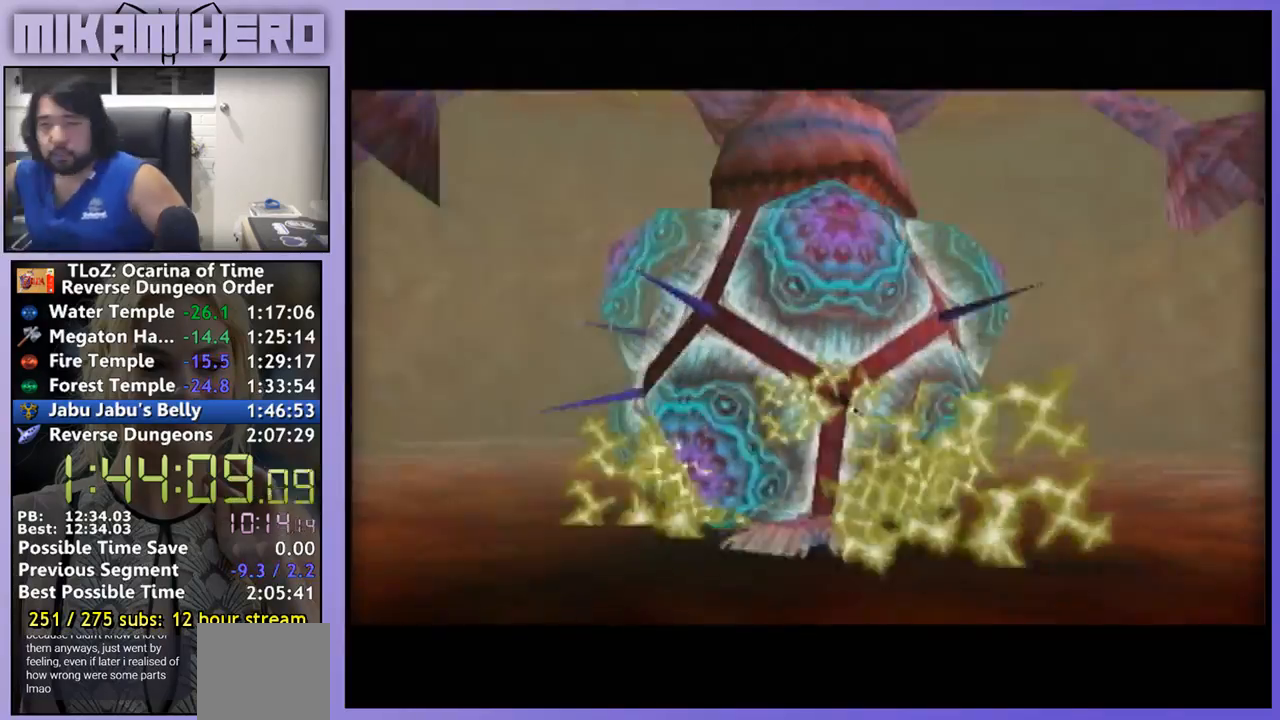
{"dt_ms": 500, "buttons": [], "left_stick": "center", "right_stick": "center", "events": []}
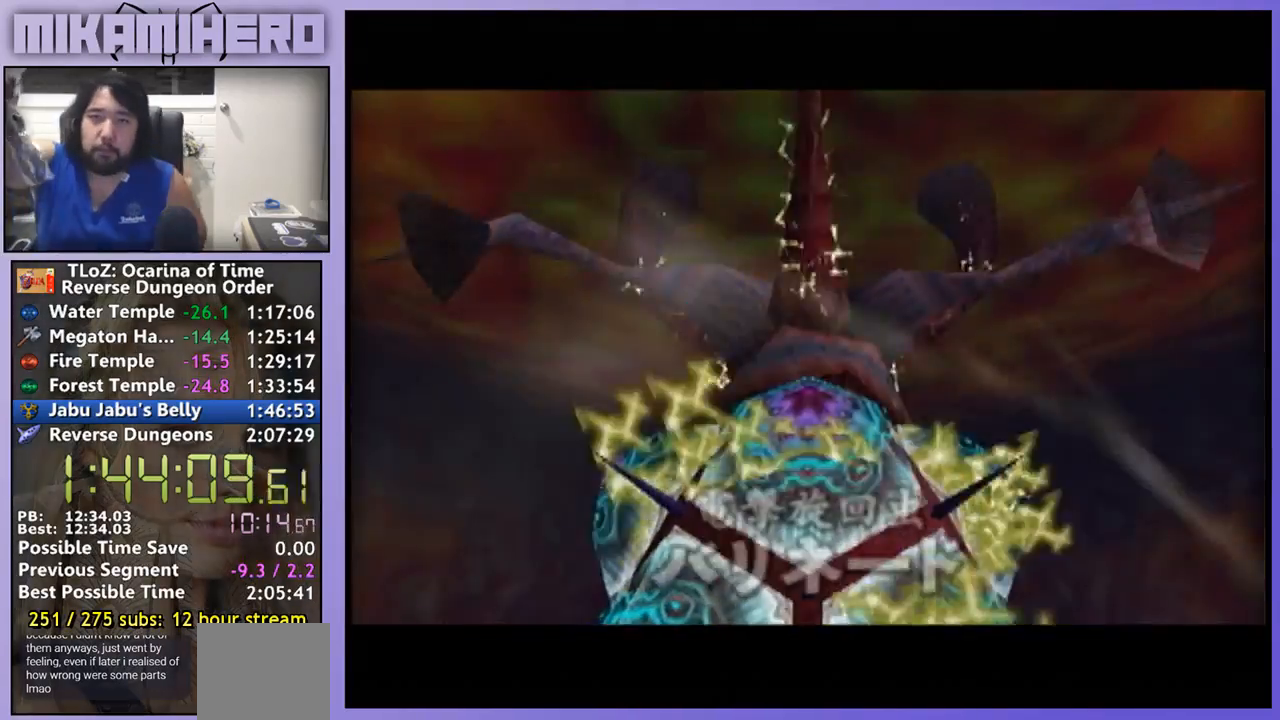
{"dt_ms": 500, "buttons": [], "left_stick": "center", "right_stick": "center", "events": []}
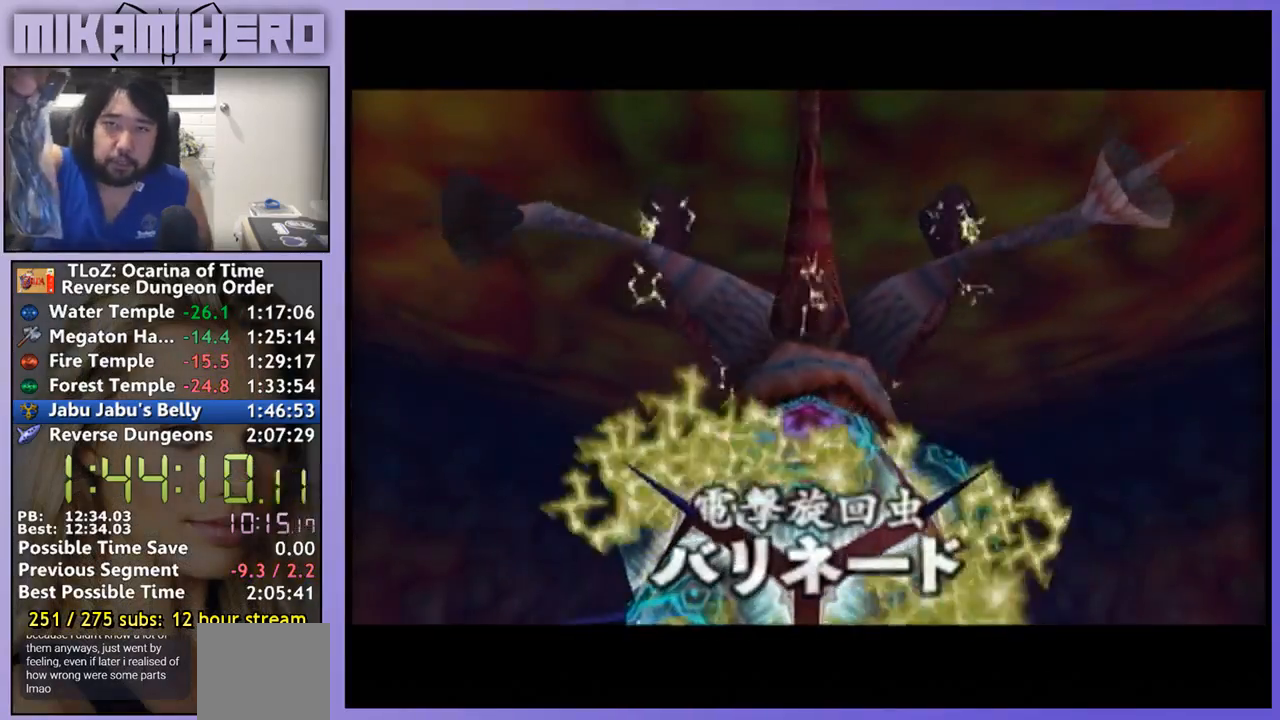
{"dt_ms": 500, "buttons": [], "left_stick": "center", "right_stick": "center", "events": []}
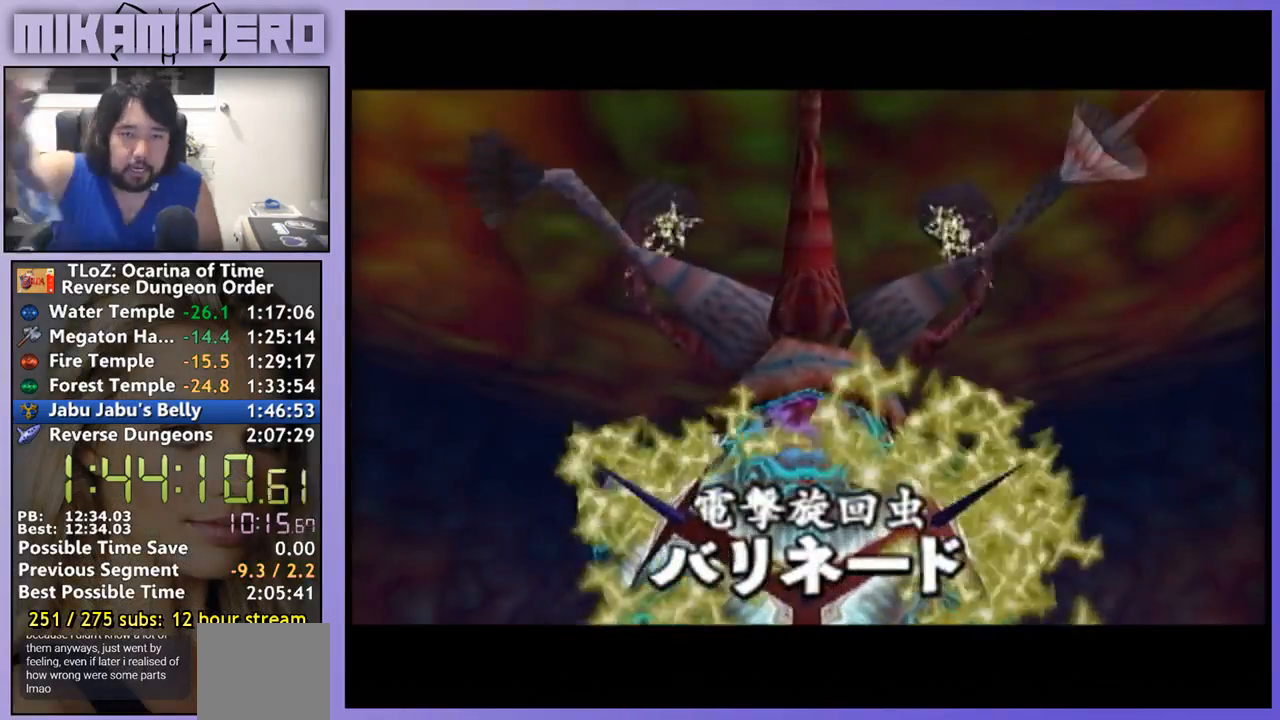
{"dt_ms": 500, "buttons": [], "left_stick": "center", "right_stick": "center", "events": []}
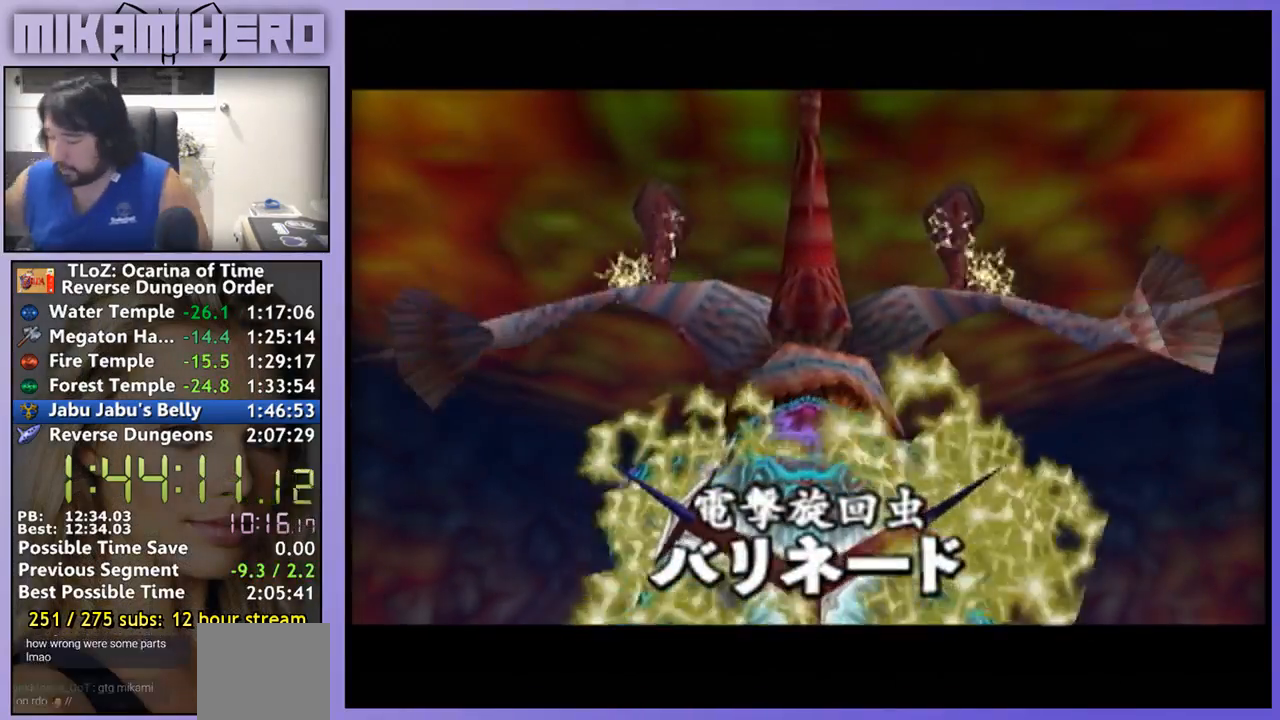
{"dt_ms": 500, "buttons": [], "left_stick": "center", "right_stick": "center", "events": []}
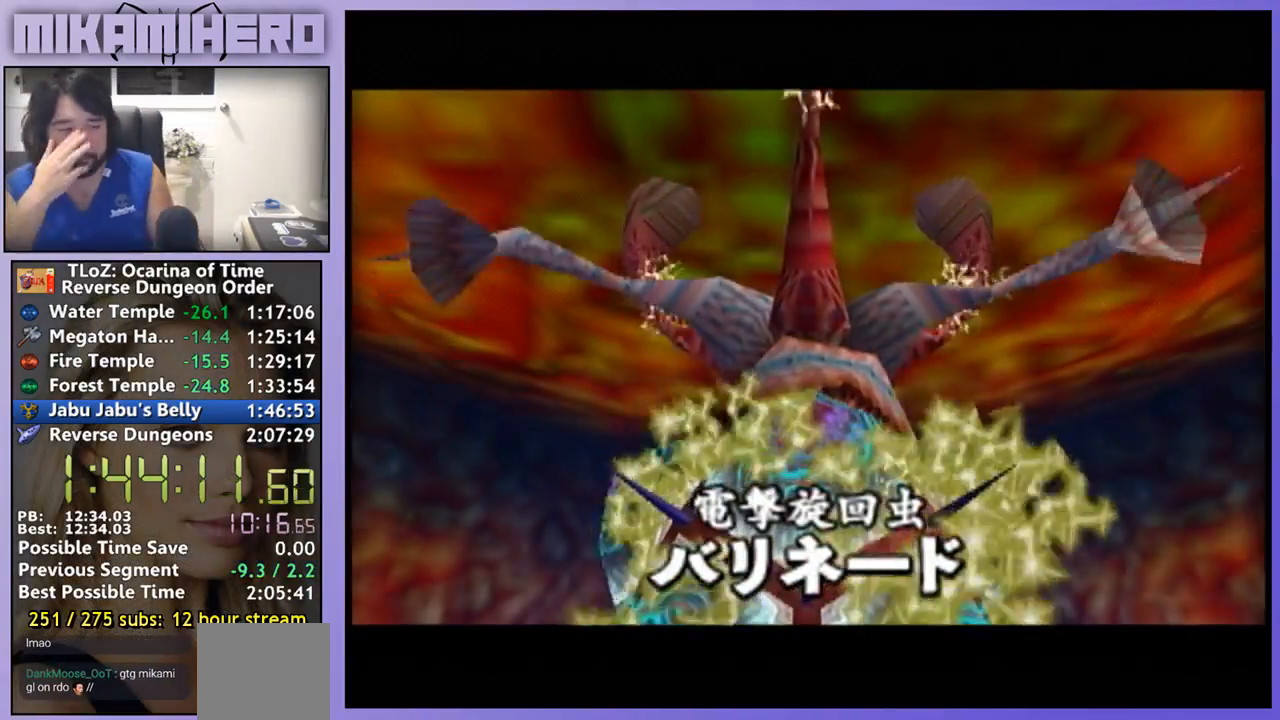
{"dt_ms": 500, "buttons": [], "left_stick": "center", "right_stick": "center", "events": []}
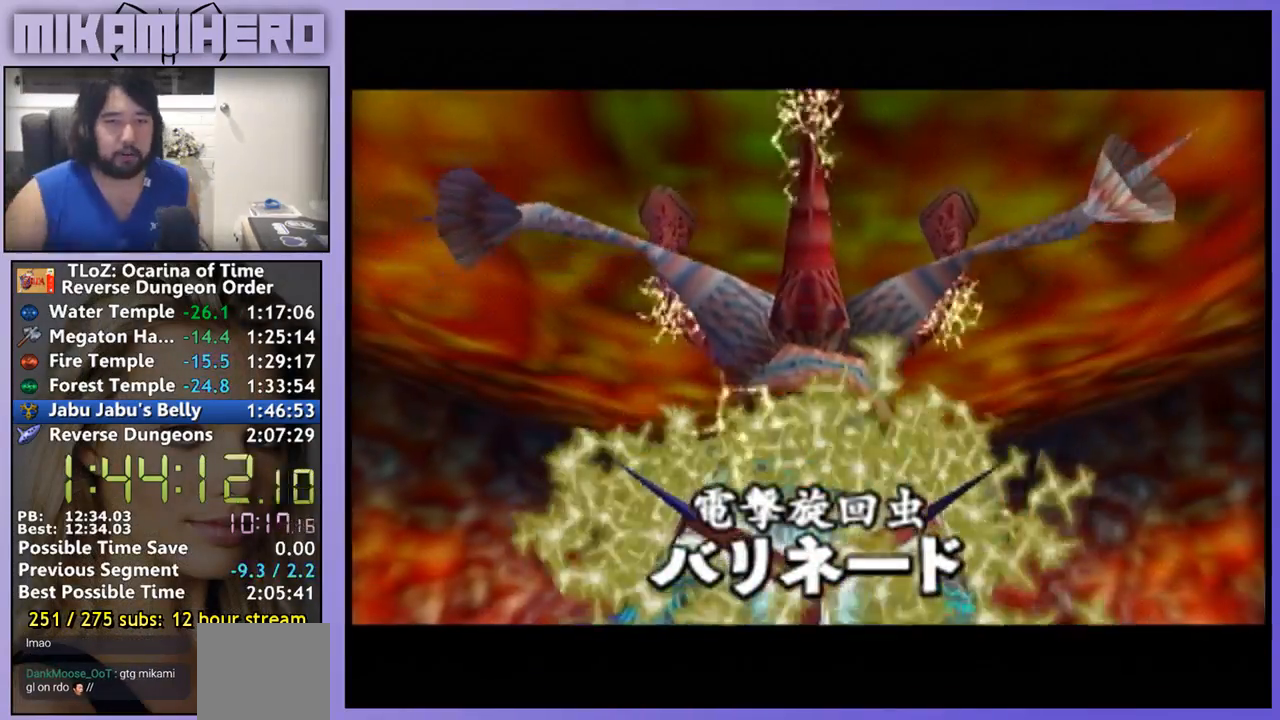
{"dt_ms": 500, "buttons": [], "left_stick": "center", "right_stick": "center", "events": []}
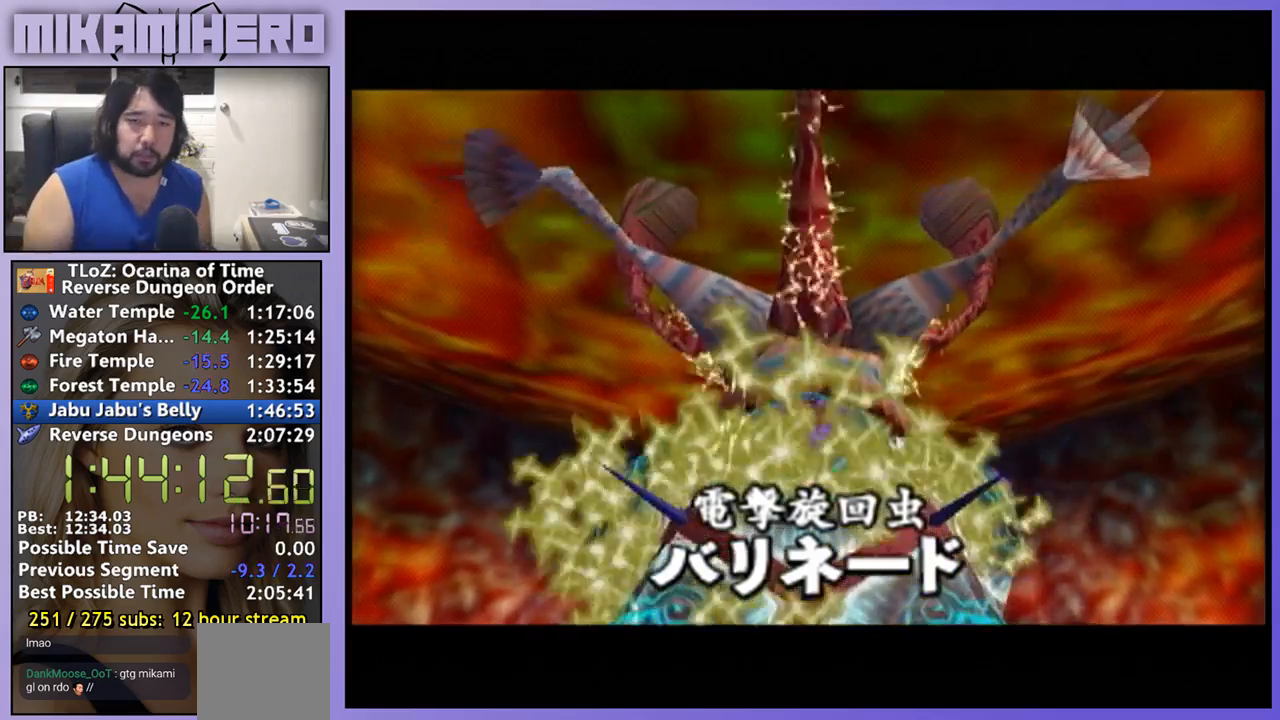
{"dt_ms": 500, "buttons": [], "left_stick": "center", "right_stick": "center", "events": [[33, "A", "down"], [100, "A", "up"], [200, "A", "down"], [267, "A", "up"]]}
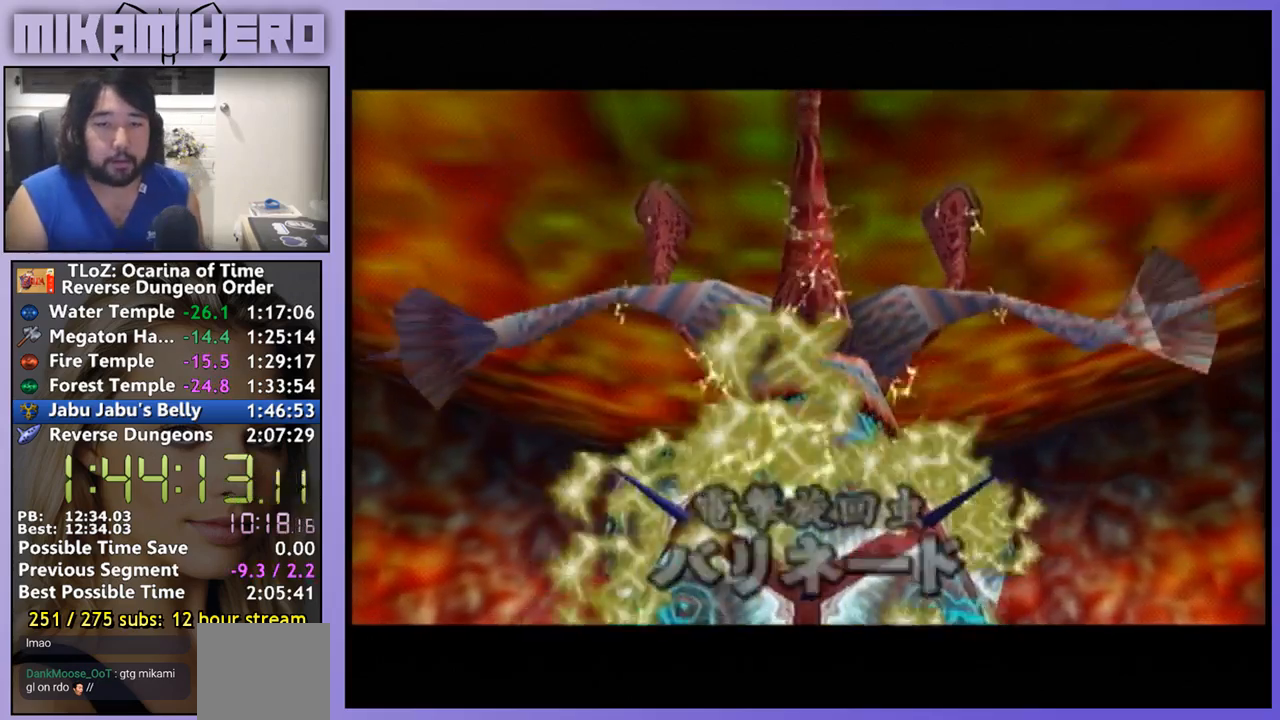
{"dt_ms": 500, "buttons": [], "left_stick": "up", "right_stick": "center", "events": [[167, "left_stick", "up"]]}
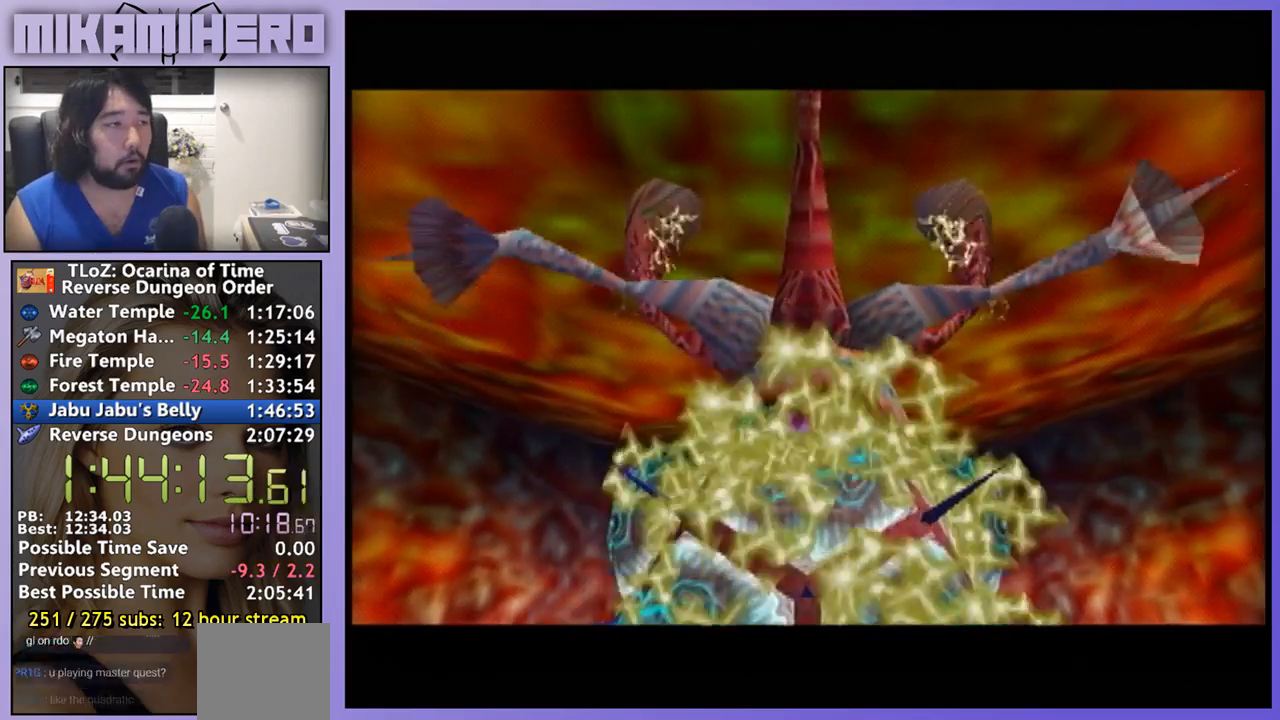
{"dt_ms": 500, "buttons": [], "left_stick": "up", "right_stick": "center", "events": []}
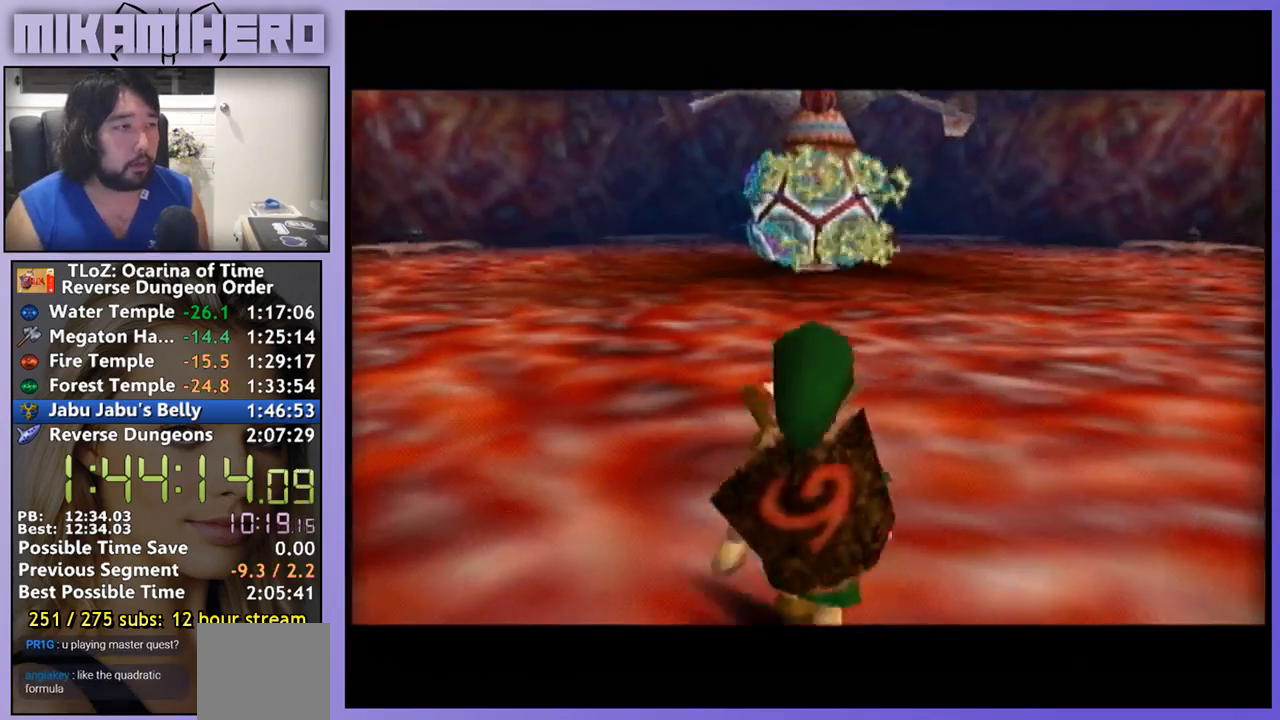
{"dt_ms": 500, "buttons": ["A"], "left_stick": "up", "right_stick": "center", "events": [[167, "A", "down"]]}
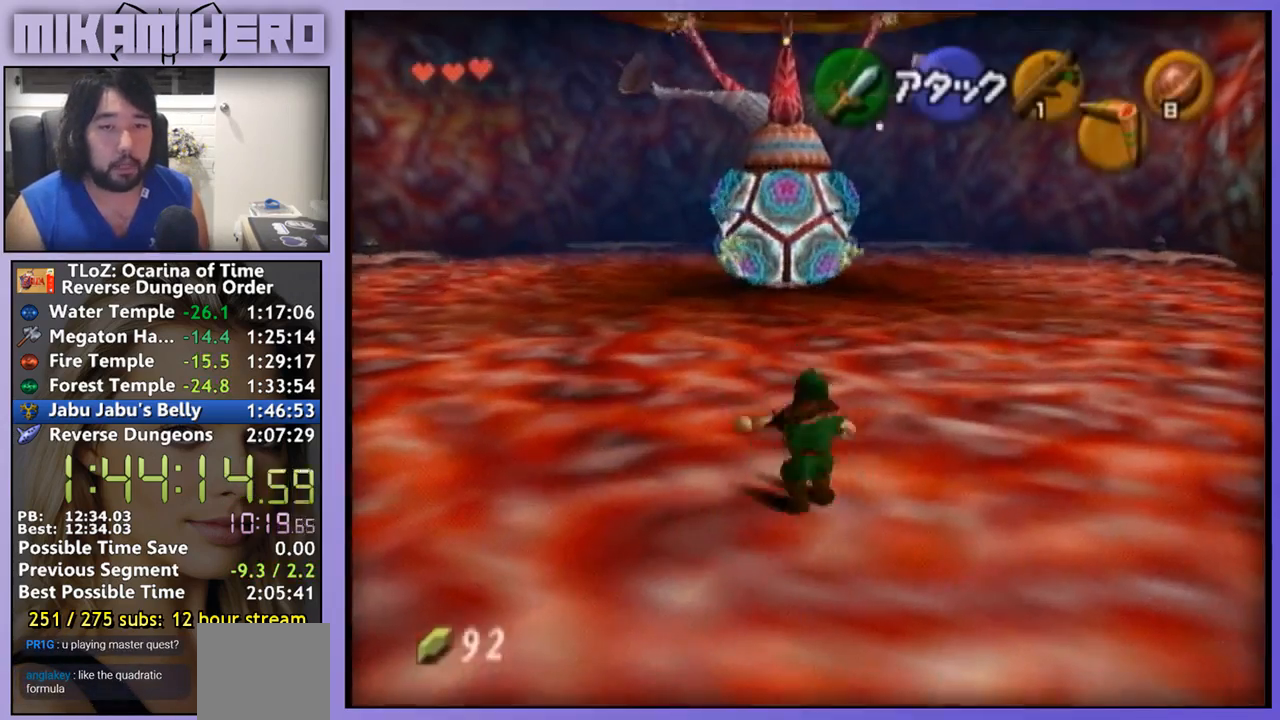
{"dt_ms": 500, "buttons": [], "left_stick": "up", "right_stick": "center", "events": [[233, "A", "up"]]}
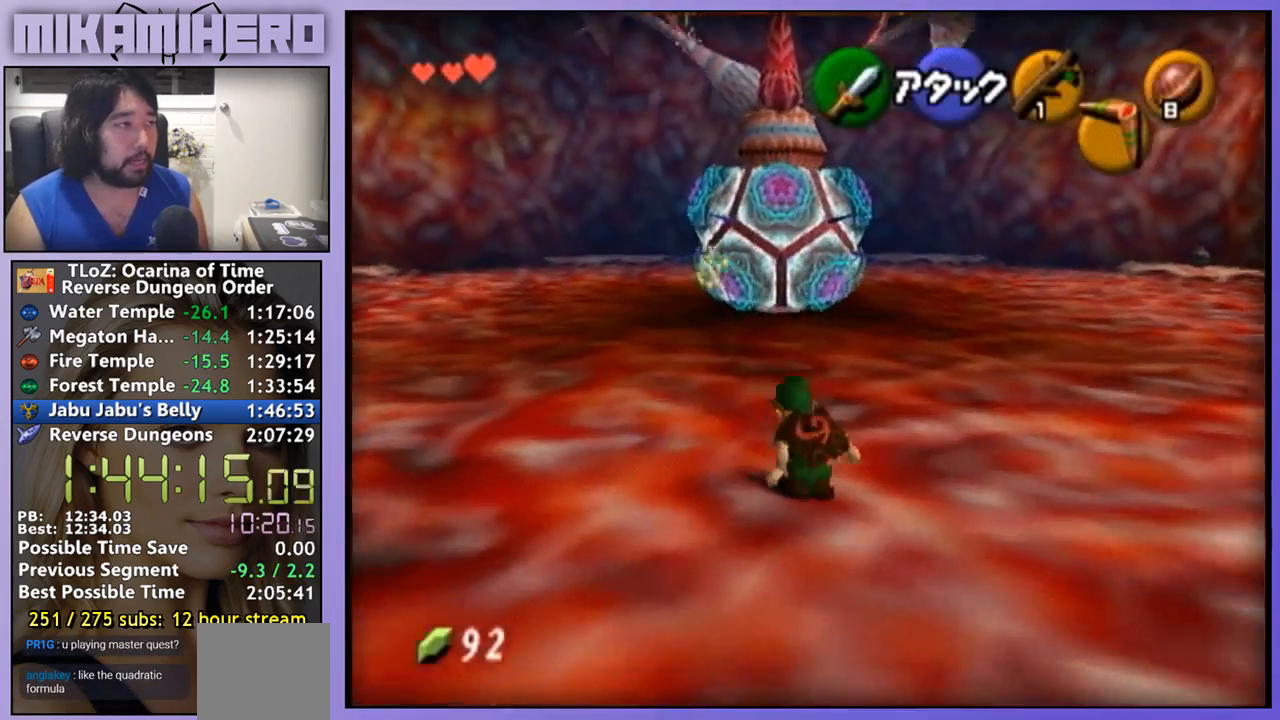
{"dt_ms": 1000, "buttons": [], "left_stick": "up-right", "right_stick": "center"}
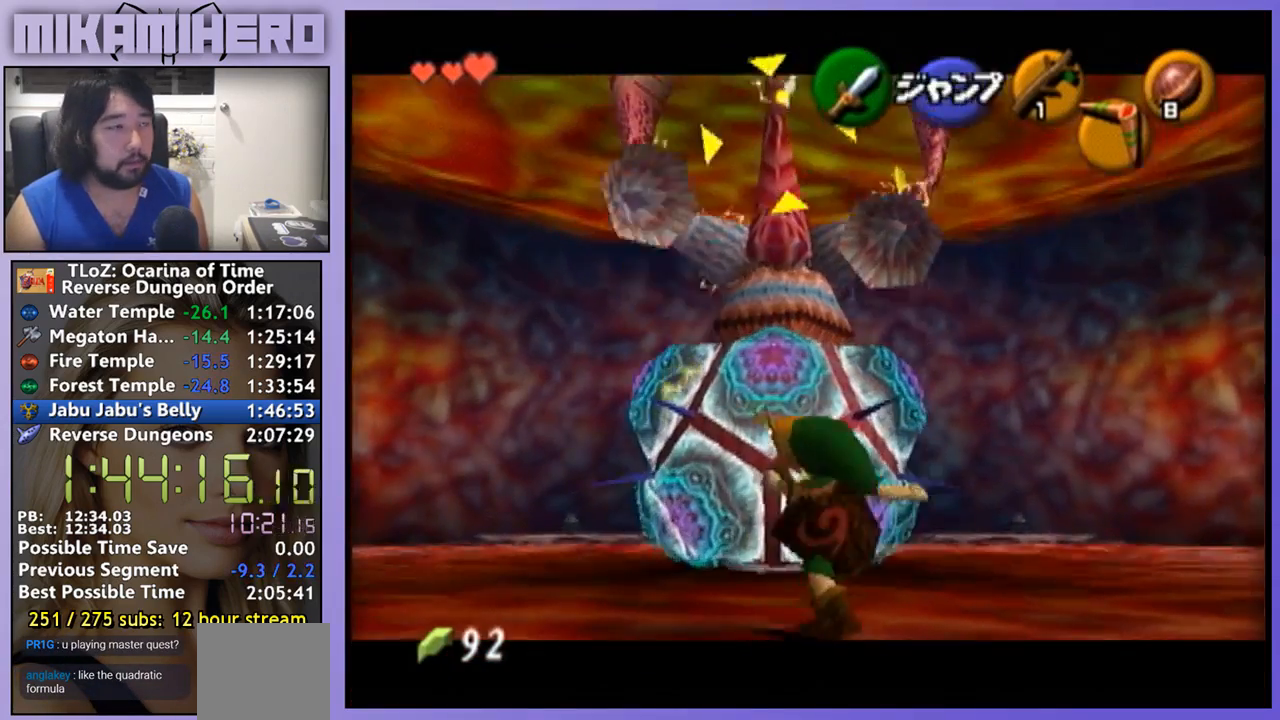
{"dt_ms": 500, "buttons": [], "left_stick": "up-right", "right_stick": "center", "events": []}
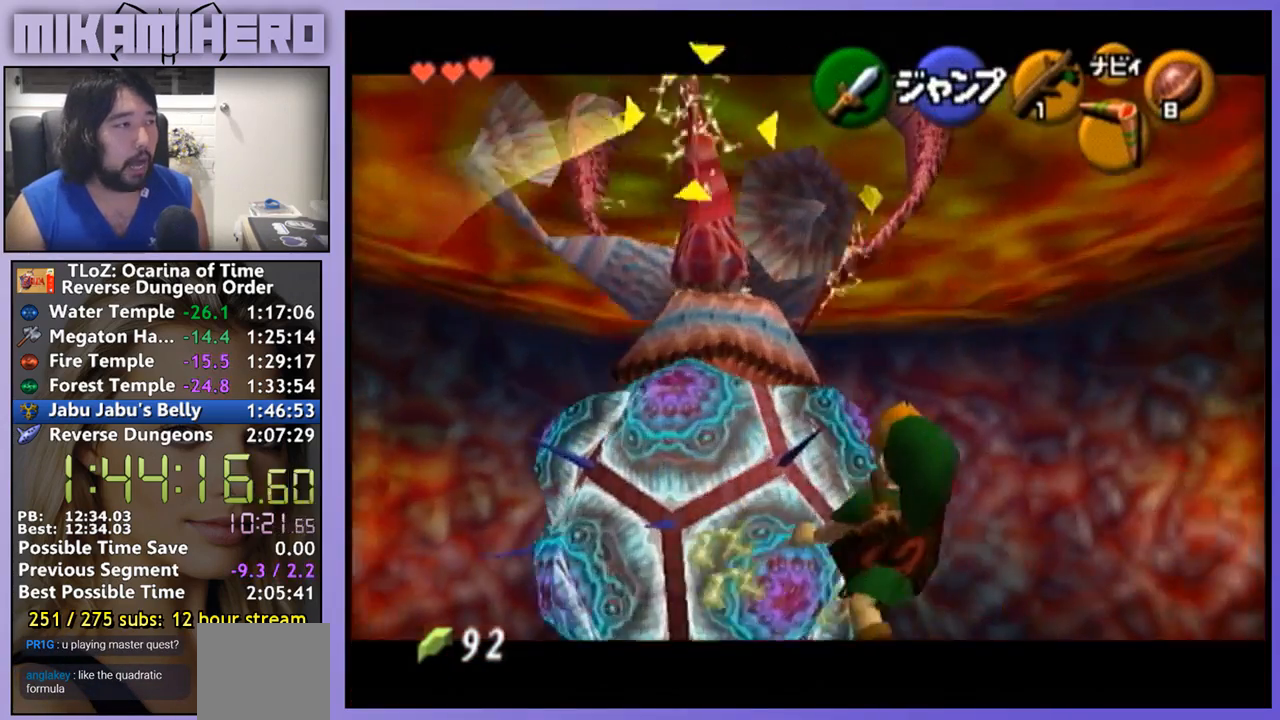
{"dt_ms": 500, "buttons": [], "left_stick": "up-right", "right_stick": "center", "events": []}
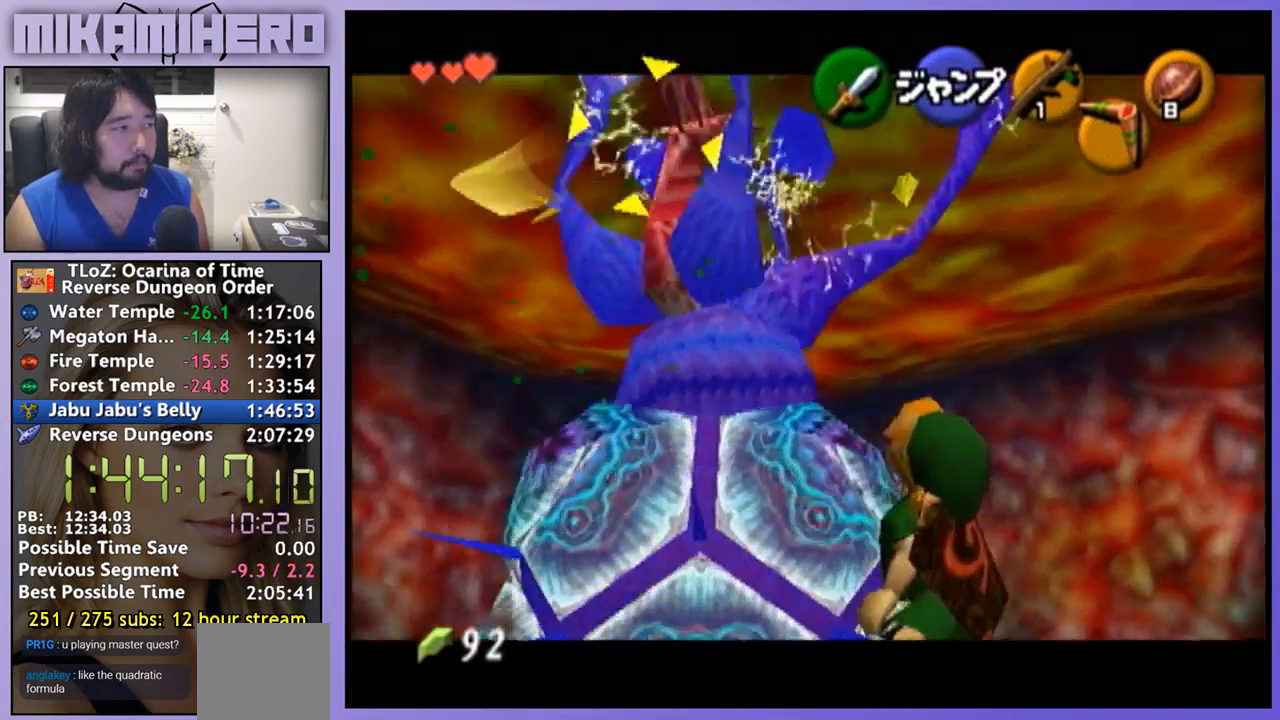
{"dt_ms": 500, "buttons": [], "left_stick": "up-right", "right_stick": "center", "events": [[333, "Z", "down"], [433, "Z", "up"]]}
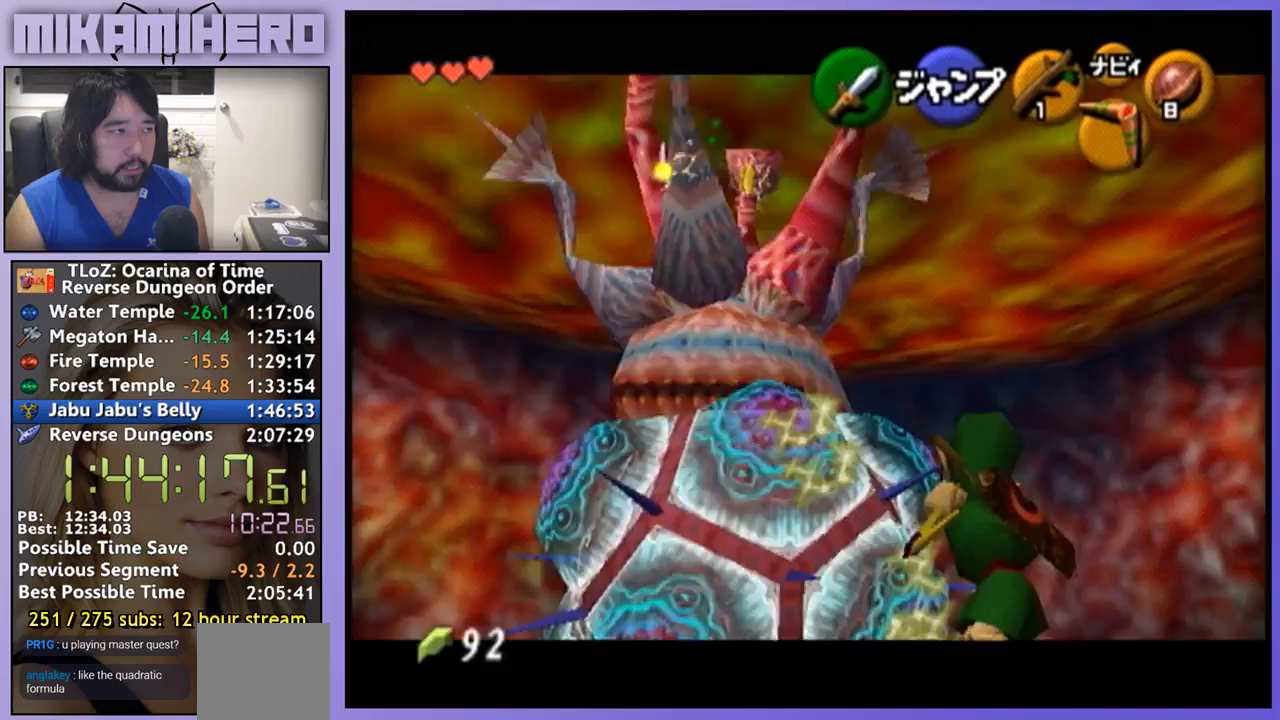
{"dt_ms": 500, "buttons": ["Z"], "left_stick": "up-right", "right_stick": "center", "events": [[67, "Z", "down"], [167, "Z", "up"], [233, "Z", "down"], [300, "Z", "up"], [367, "Z", "down"], [433, "right_stick", "up-left"], [500, "right_stick", "center"]]}
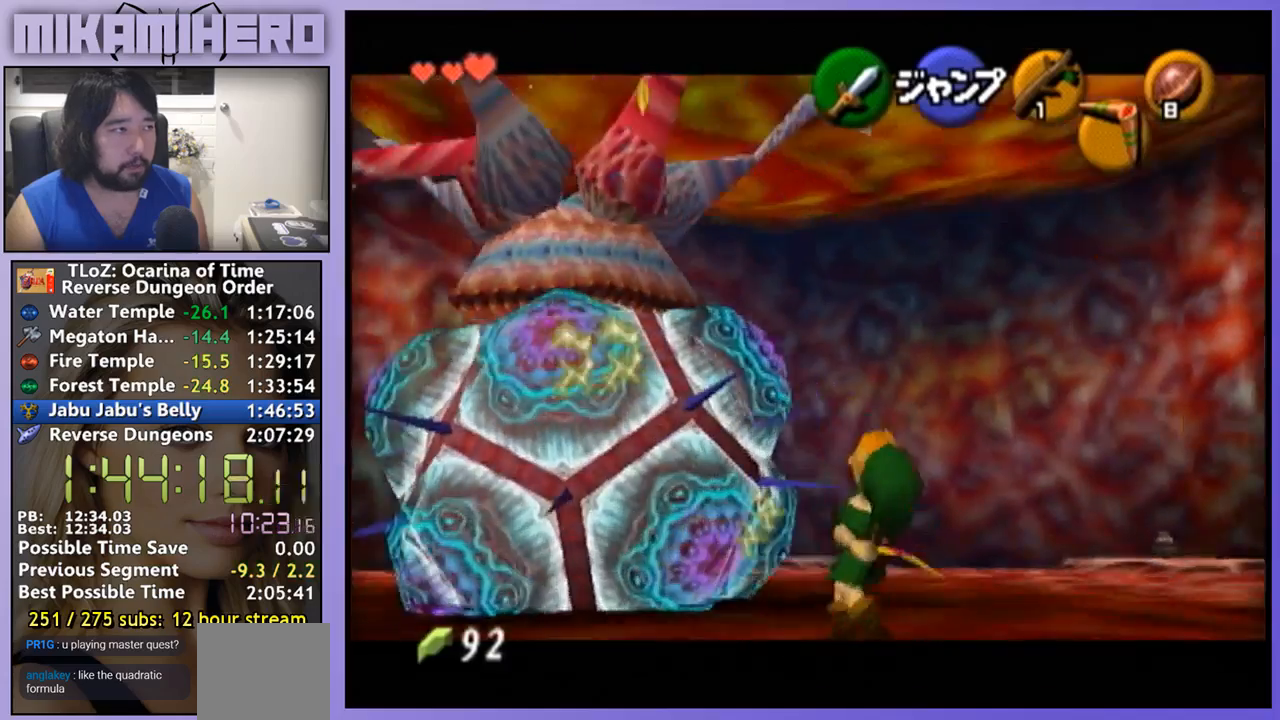
{"dt_ms": 500, "buttons": [], "left_stick": "up-right", "right_stick": "center", "events": [[67, "Z", "up"]]}
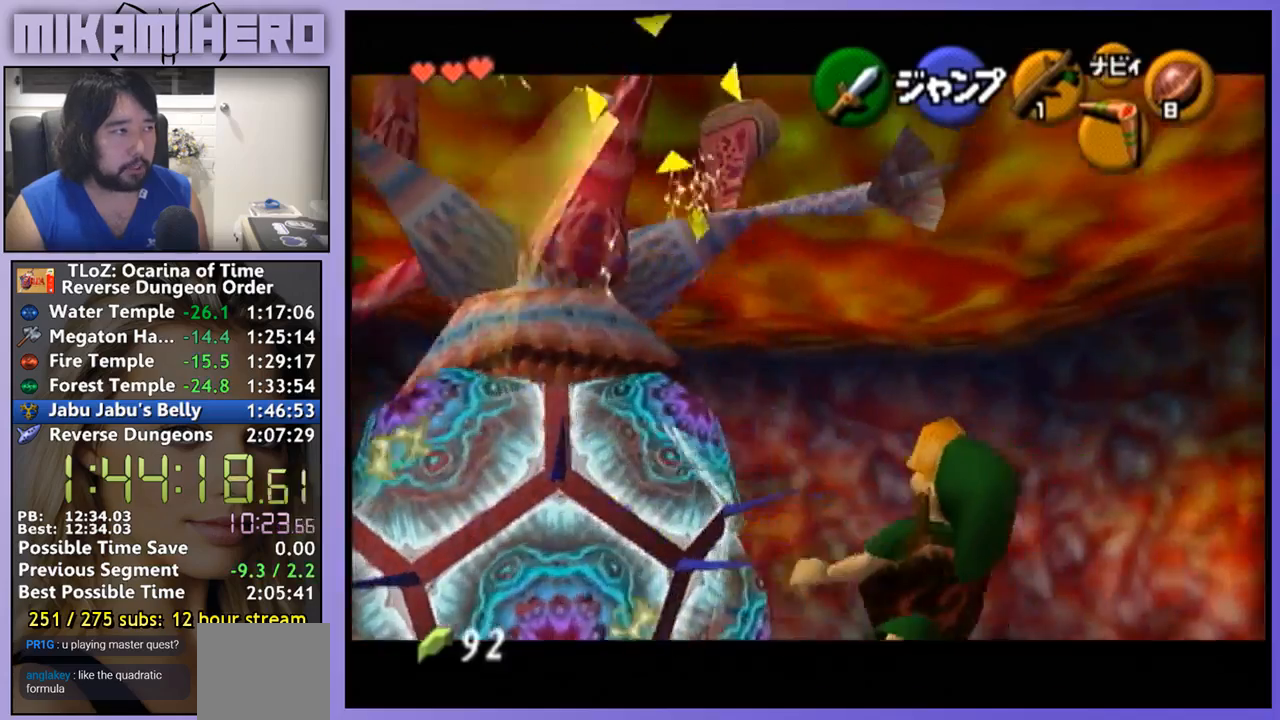
{"dt_ms": 500, "buttons": [], "left_stick": "up-right", "right_stick": "center", "events": []}
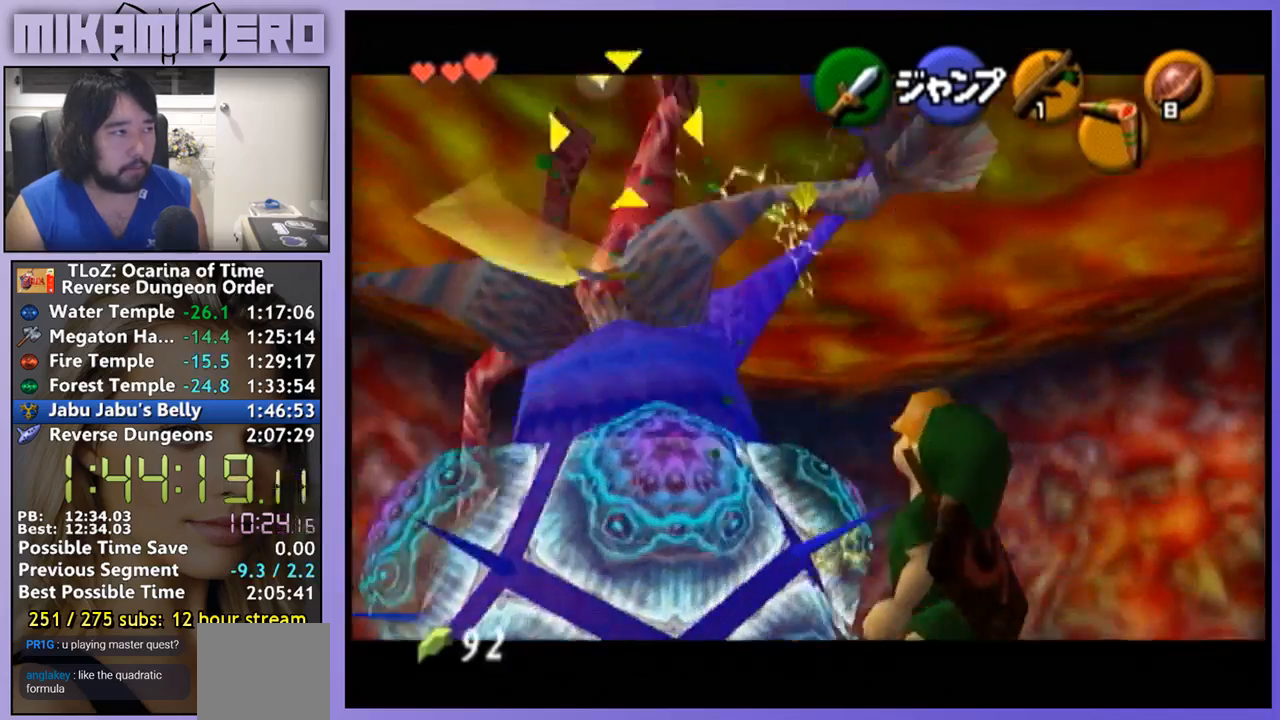
{"dt_ms": 500, "buttons": ["Z"], "left_stick": "up-right", "right_stick": "center", "events": [[367, "Z", "down"]]}
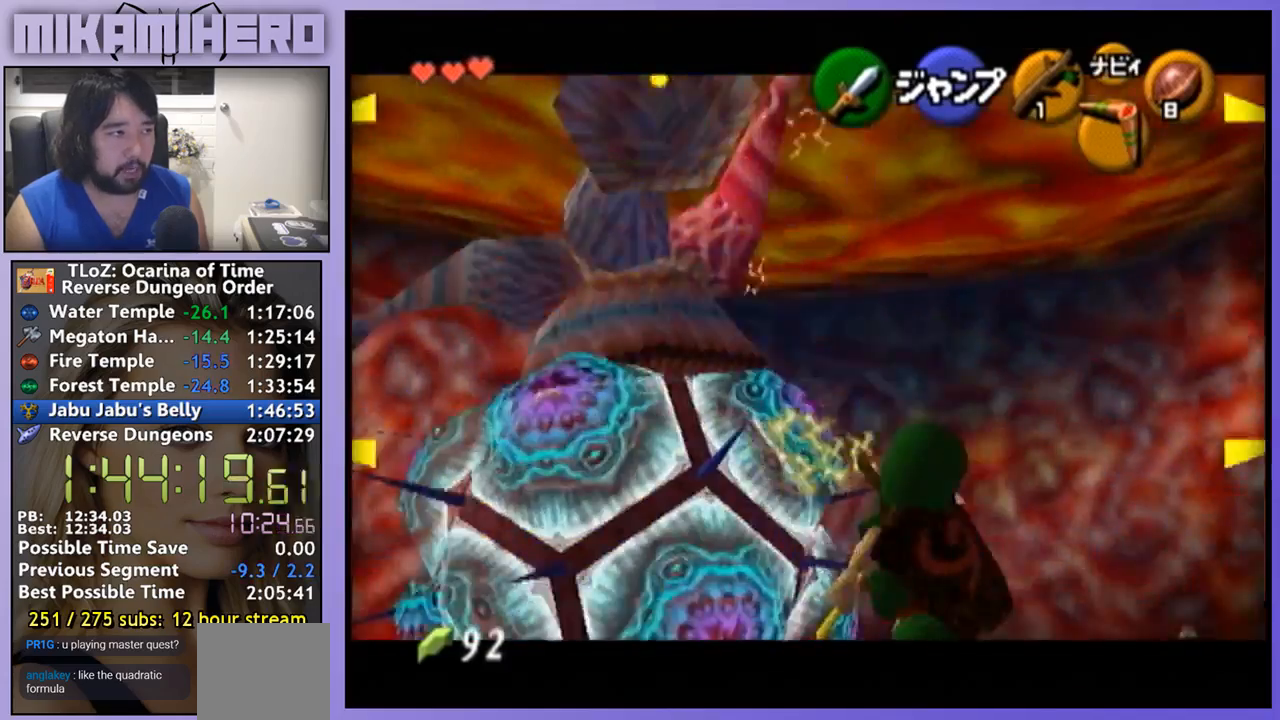
{"dt_ms": 500, "buttons": [], "left_stick": "up-right", "right_stick": "center", "events": [[67, "Z", "up"], [133, "Z", "down"], [200, "Z", "up"], [267, "Z", "down"], [333, "Z", "up"], [400, "Z", "down"], [500, "Z", "up"]]}